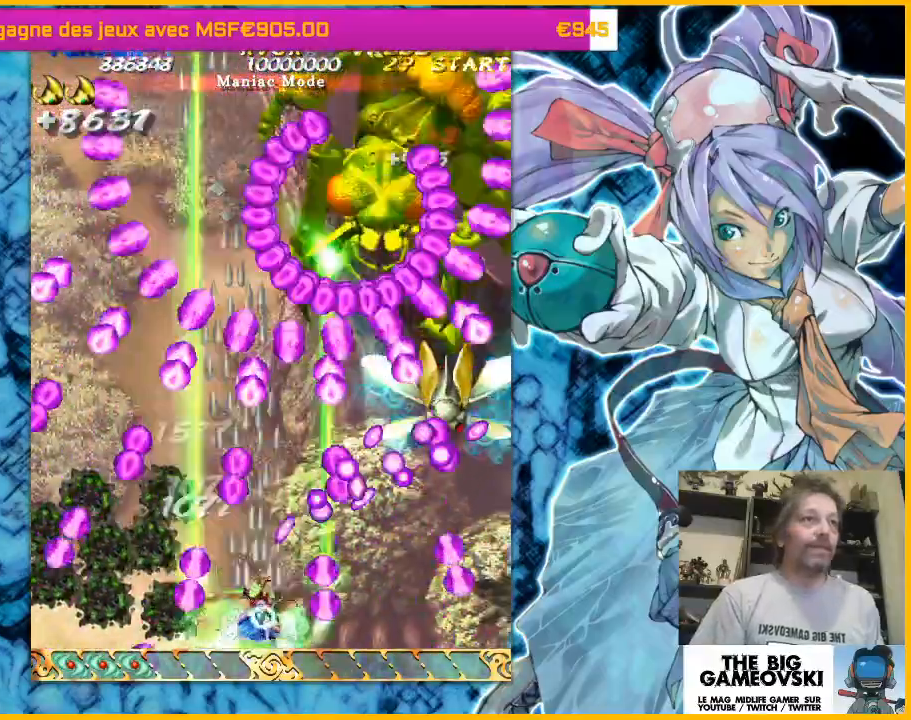
Gameplay with a controller (arcade stick); each line is a JSON object with the inputs held at the frame after it (dt_ms = milliseconds from this image to that frame). "events" lists button and stick changes between this image and that frame as [ms after this image, input, new state], when the widget could be followed in between. Not read: L3 R3 other_buttons.
{"dt_ms": 1000, "buttons": [], "left_stick": "left"}
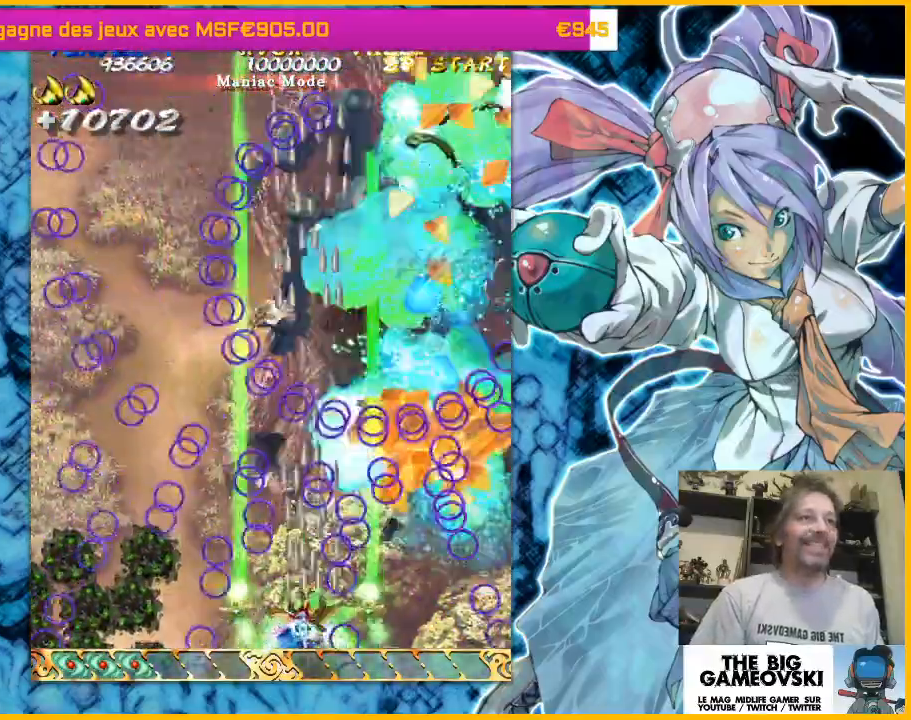
{"dt_ms": 500, "buttons": [], "left_stick": "up-right", "events": [[33, "left_stick", "right"], [233, "left_stick", "up-right"]]}
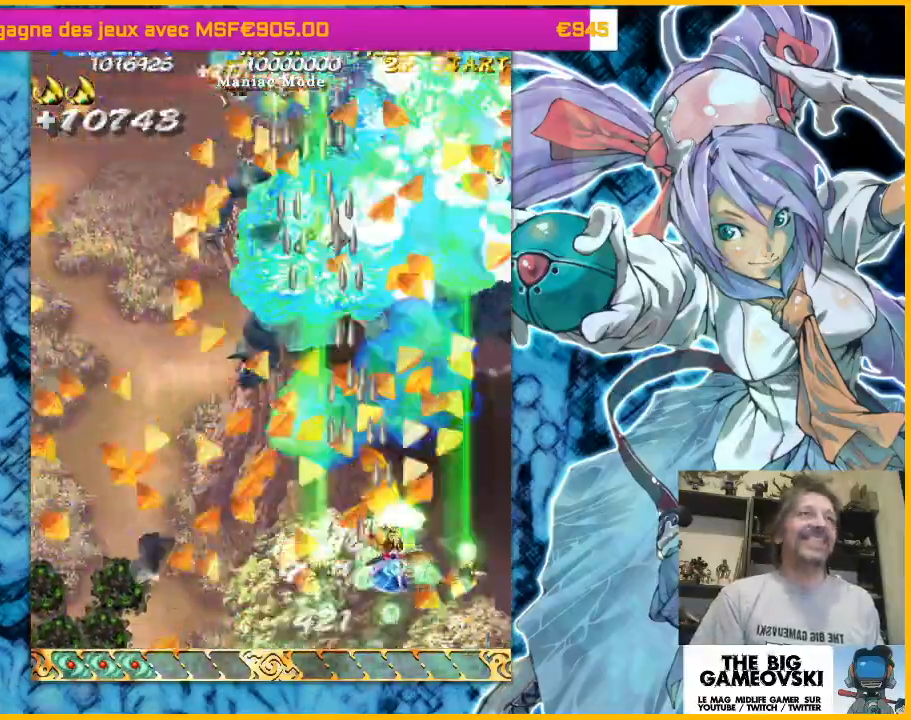
{"dt_ms": 500, "buttons": [], "left_stick": "down-right", "events": [[267, "left_stick", "up"], [400, "left_stick", "right"], [467, "left_stick", "down-right"]]}
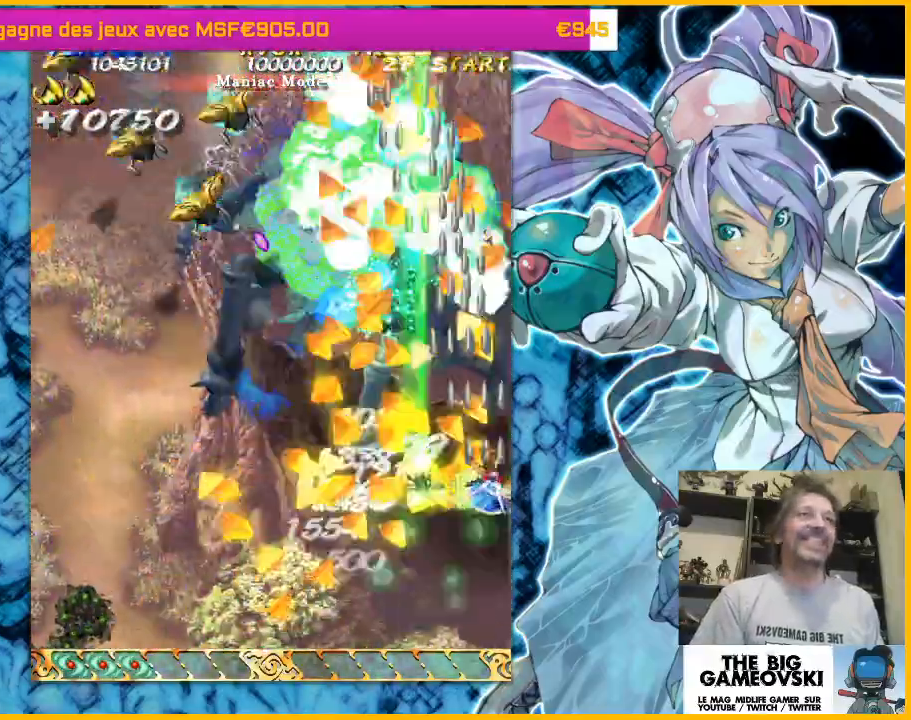
{"dt_ms": 500, "buttons": [], "left_stick": "left", "events": [[33, "left_stick", "down-left"], [100, "left_stick", "left"]]}
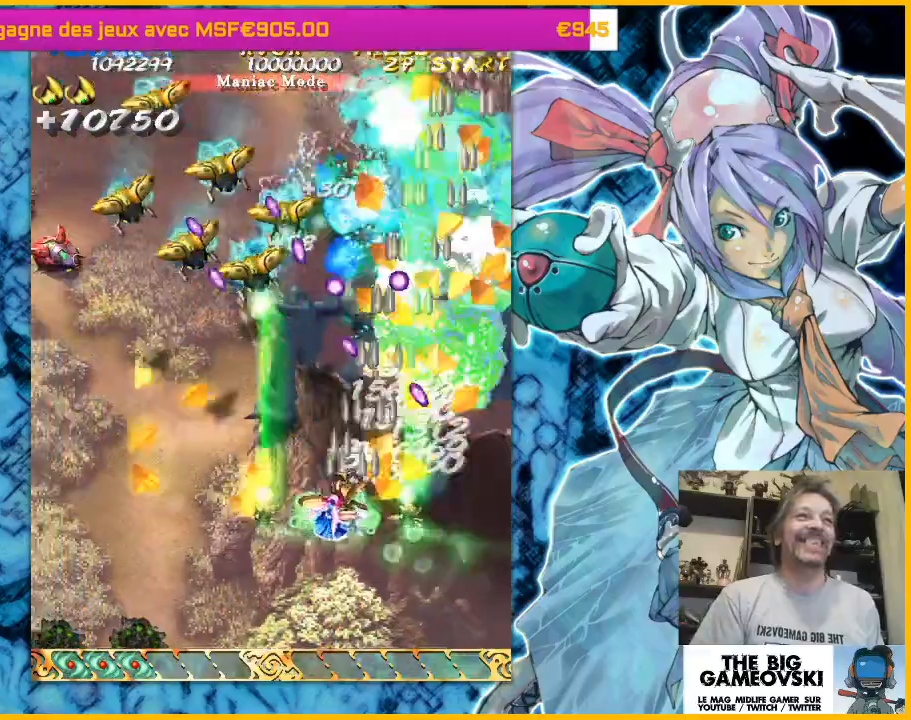
{"dt_ms": 500, "buttons": [], "left_stick": "down-right", "events": [[33, "left_stick", "down-left"], [233, "left_stick", "left"], [333, "left_stick", "up-left"], [500, "left_stick", "down-right"]]}
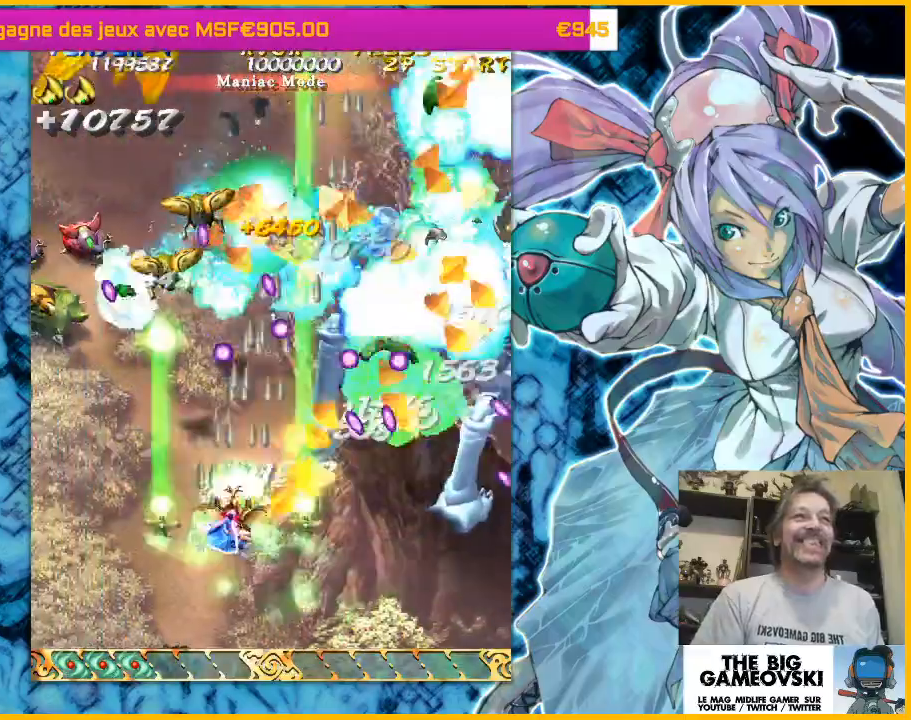
{"dt_ms": 500, "buttons": [], "left_stick": "left", "events": [[167, "left_stick", "down-left"], [233, "left_stick", "left"]]}
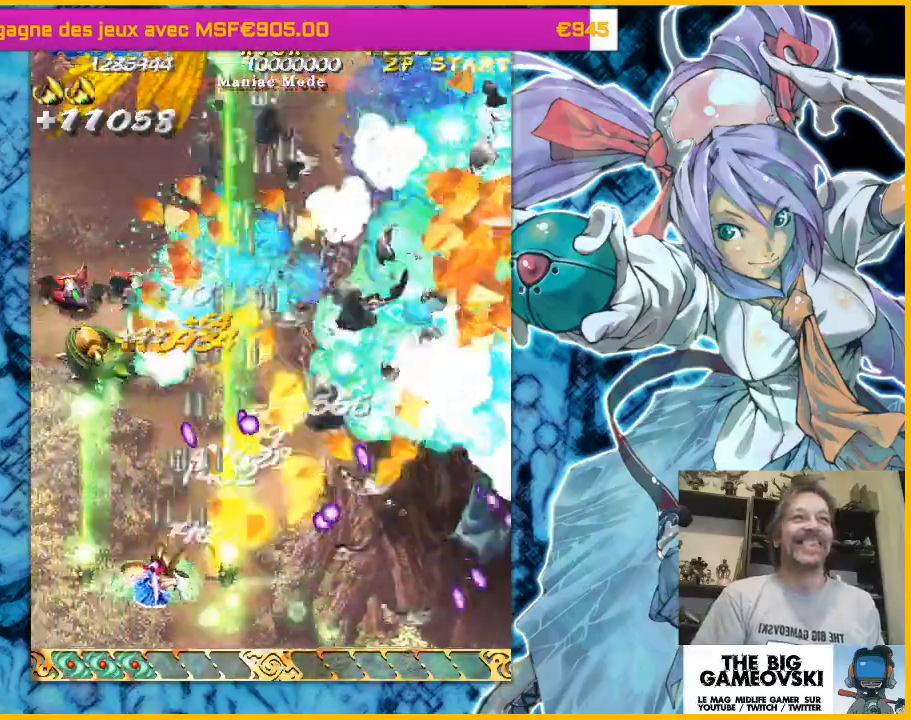
{"dt_ms": 500, "buttons": [], "left_stick": "down", "events": [[233, "left_stick", "up"], [333, "left_stick", "down-right"], [400, "left_stick", "left"], [500, "left_stick", "down"]]}
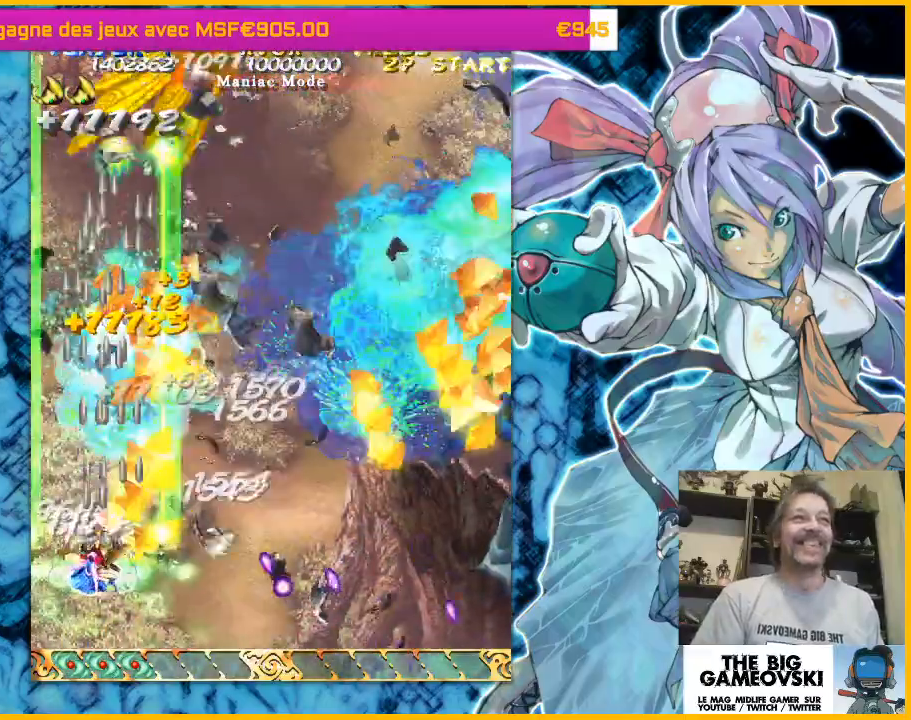
{"dt_ms": 500, "buttons": [], "left_stick": "down", "events": [[67, "left_stick", "up"], [167, "left_stick", "down-right"], [367, "left_stick", "left"], [433, "left_stick", "down"]]}
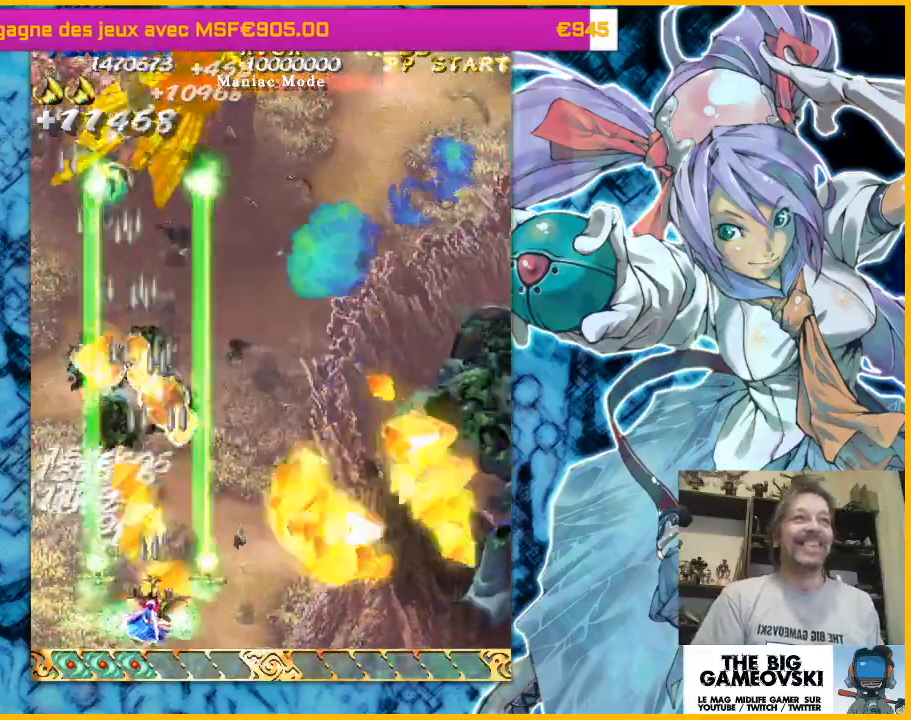
{"dt_ms": 500, "buttons": [], "left_stick": "right", "events": [[67, "left_stick", "left"], [167, "left_stick", "down-right"], [300, "left_stick", "left"], [433, "left_stick", "center"], [500, "left_stick", "right"]]}
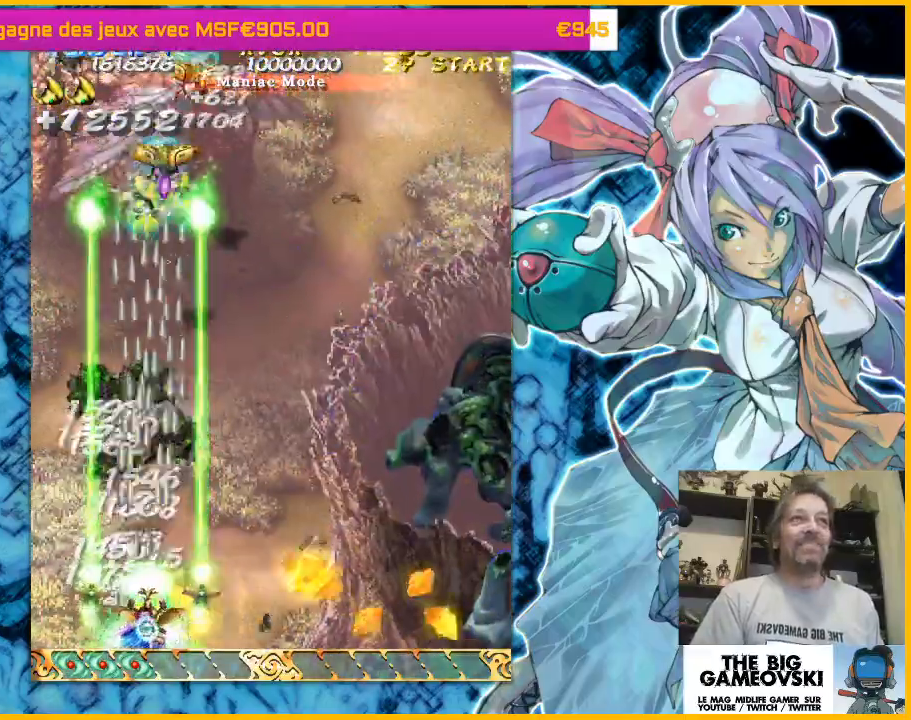
{"dt_ms": 500, "buttons": [], "left_stick": "down-right", "events": [[133, "left_stick", "up-left"], [300, "left_stick", "left"], [400, "left_stick", "down-right"]]}
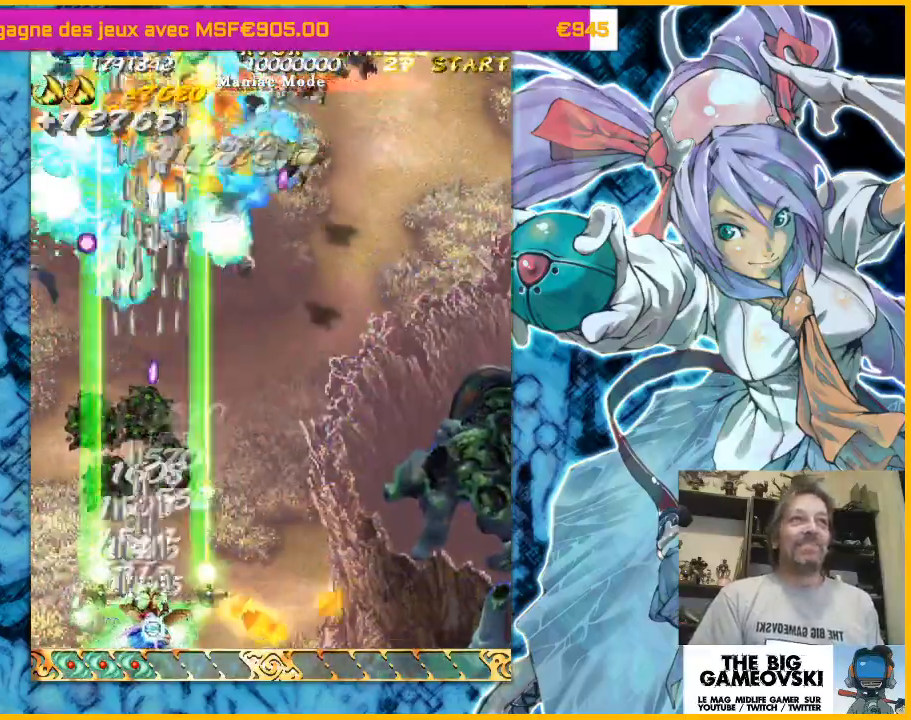
{"dt_ms": 500, "buttons": [], "left_stick": "up", "events": [[100, "left_stick", "right"], [467, "left_stick", "up"]]}
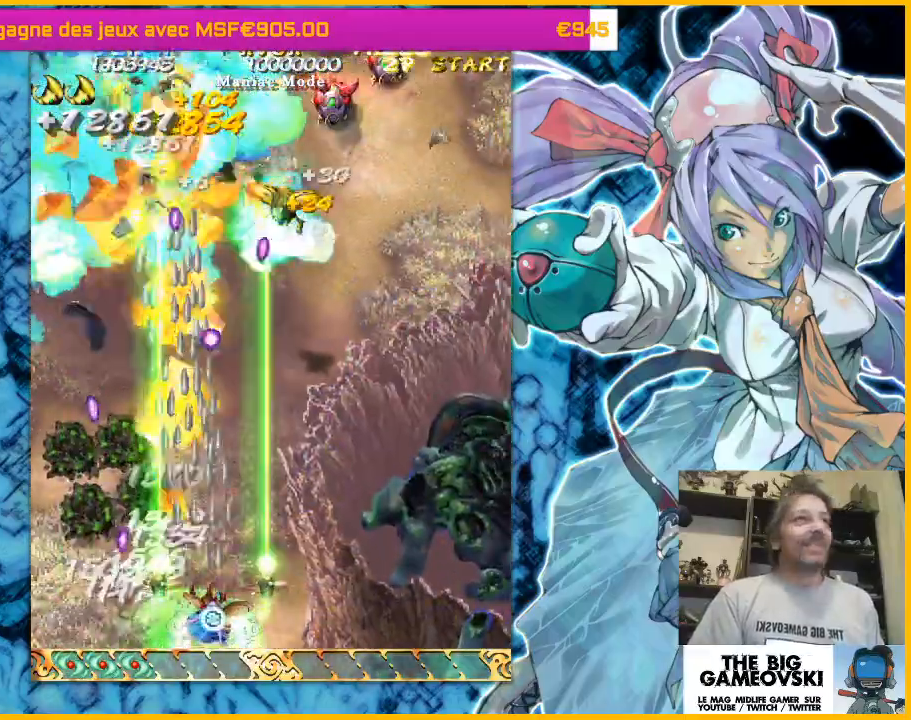
{"dt_ms": 500, "buttons": [], "left_stick": "left", "events": [[33, "left_stick", "right"], [300, "left_stick", "center"], [367, "left_stick", "right"], [467, "left_stick", "left"]]}
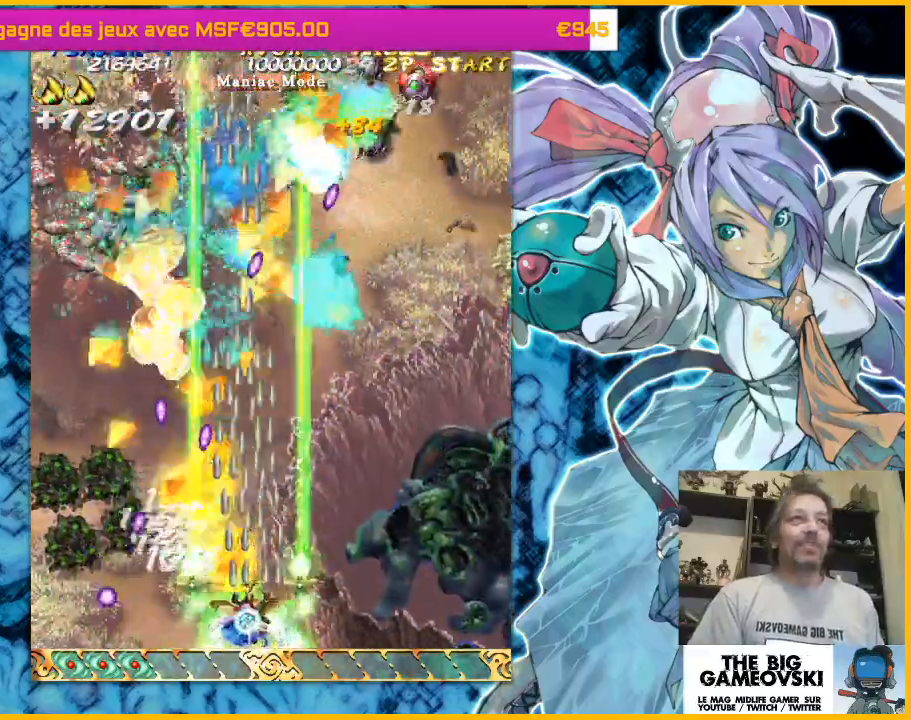
{"dt_ms": 500, "buttons": [], "left_stick": "center", "events": [[67, "left_stick", "down-right"], [233, "left_stick", "left"], [367, "left_stick", "right"], [500, "left_stick", "center"]]}
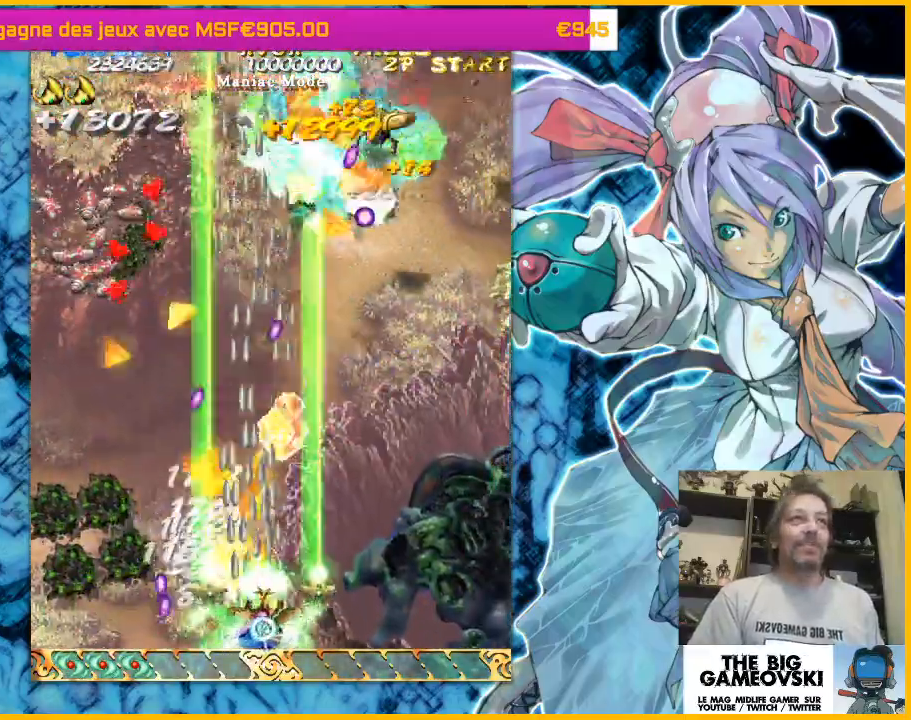
{"dt_ms": 500, "buttons": [], "left_stick": "right", "events": [[33, "left_stick", "right"]]}
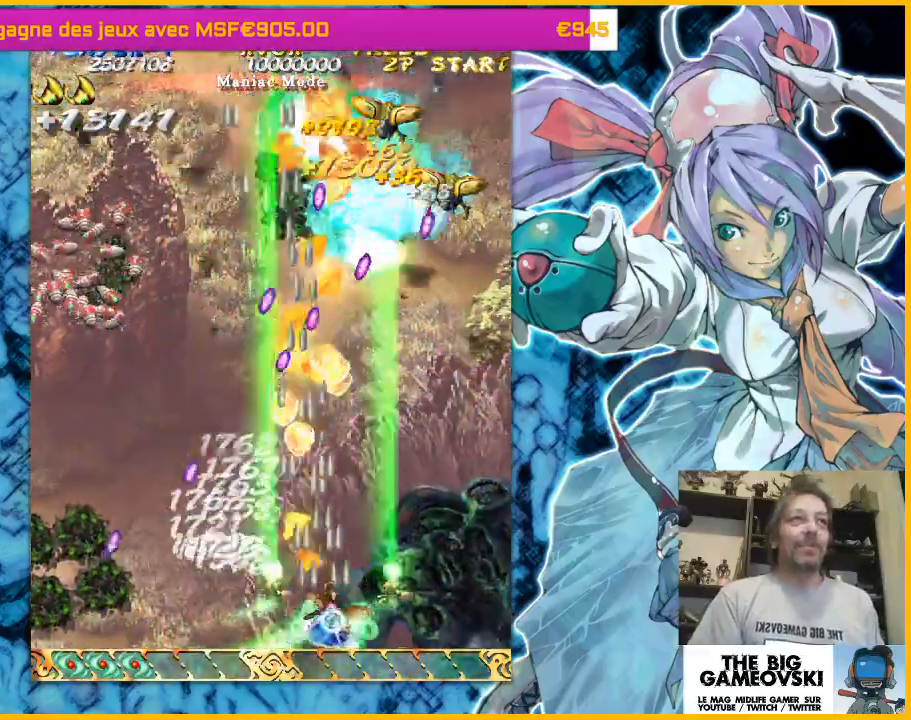
{"dt_ms": 500, "buttons": [], "left_stick": "left", "events": [[367, "left_stick", "up-left"], [467, "left_stick", "left"]]}
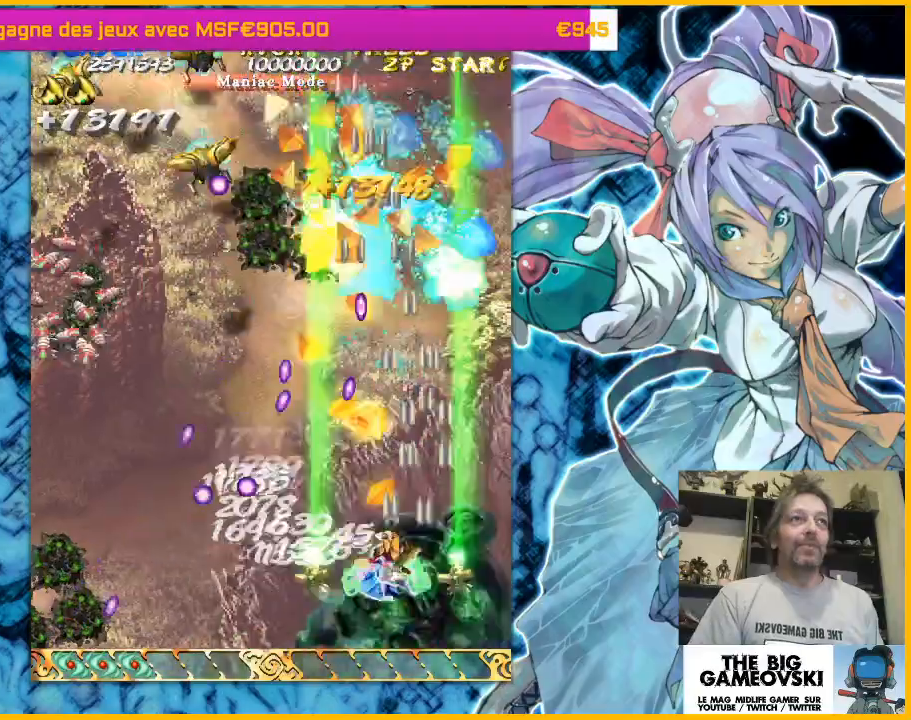
{"dt_ms": 500, "buttons": [], "left_stick": "up-left", "events": [[100, "left_stick", "right"], [300, "left_stick", "up-left"], [367, "left_stick", "right"], [500, "left_stick", "up-left"]]}
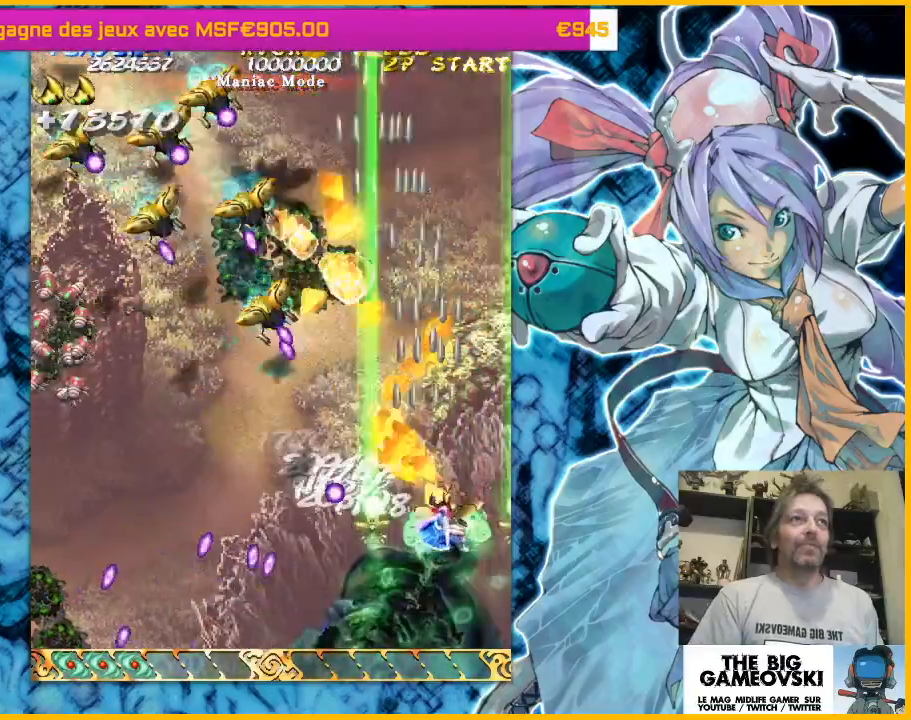
{"dt_ms": 500, "buttons": [], "left_stick": "down-left", "events": [[133, "left_stick", "left"], [300, "left_stick", "down-left"]]}
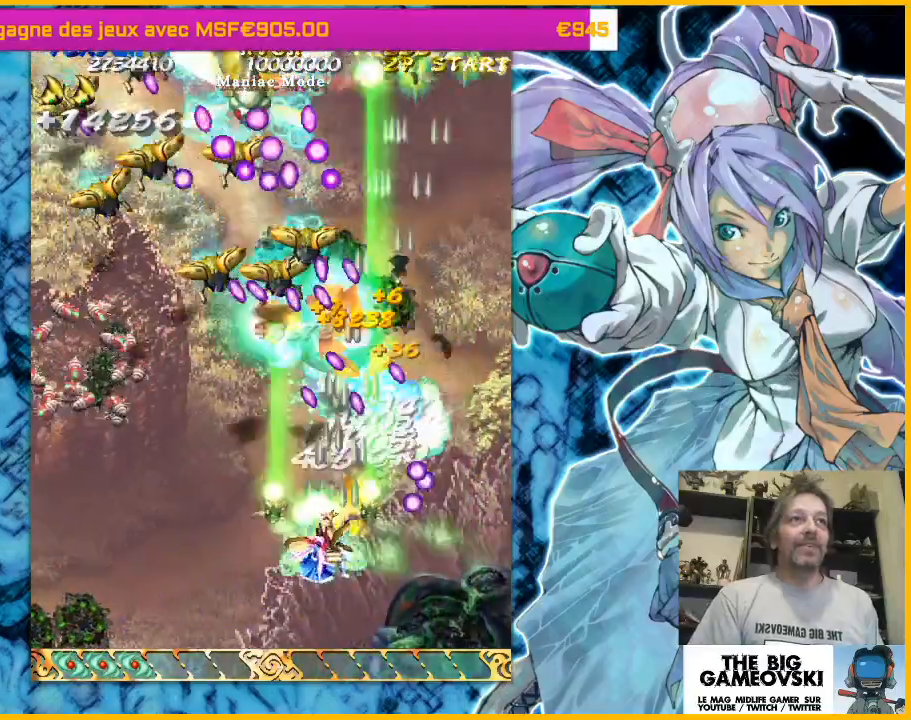
{"dt_ms": 500, "buttons": [], "left_stick": "left", "events": [[400, "left_stick", "left"]]}
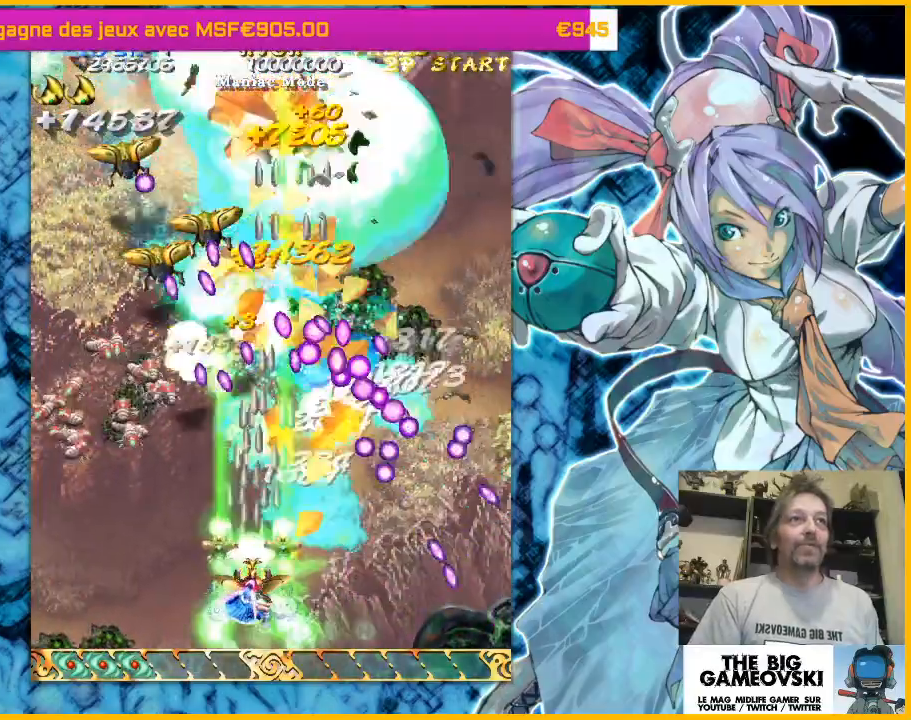
{"dt_ms": 500, "buttons": [], "left_stick": "left", "events": [[67, "left_stick", "down-left"], [433, "left_stick", "left"]]}
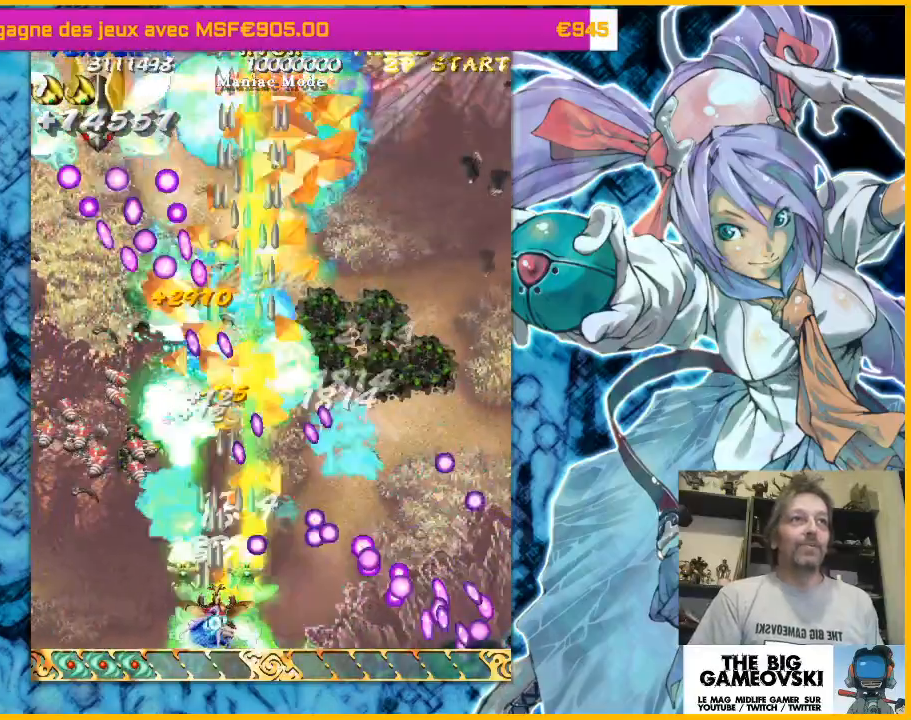
{"dt_ms": 500, "buttons": [], "left_stick": "center"}
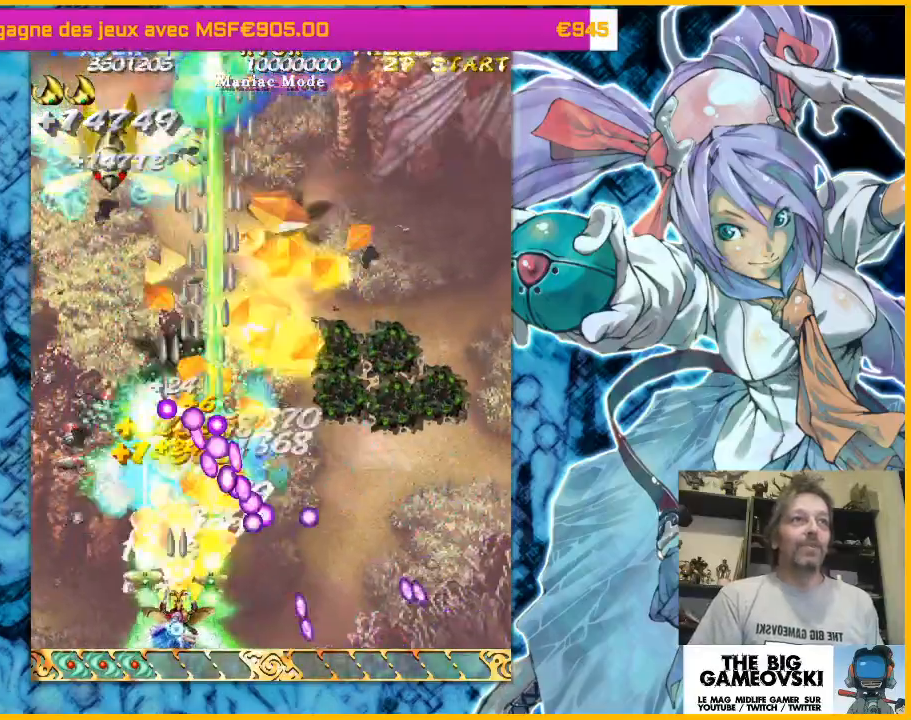
{"dt_ms": 1000, "buttons": [], "left_stick": "up-left"}
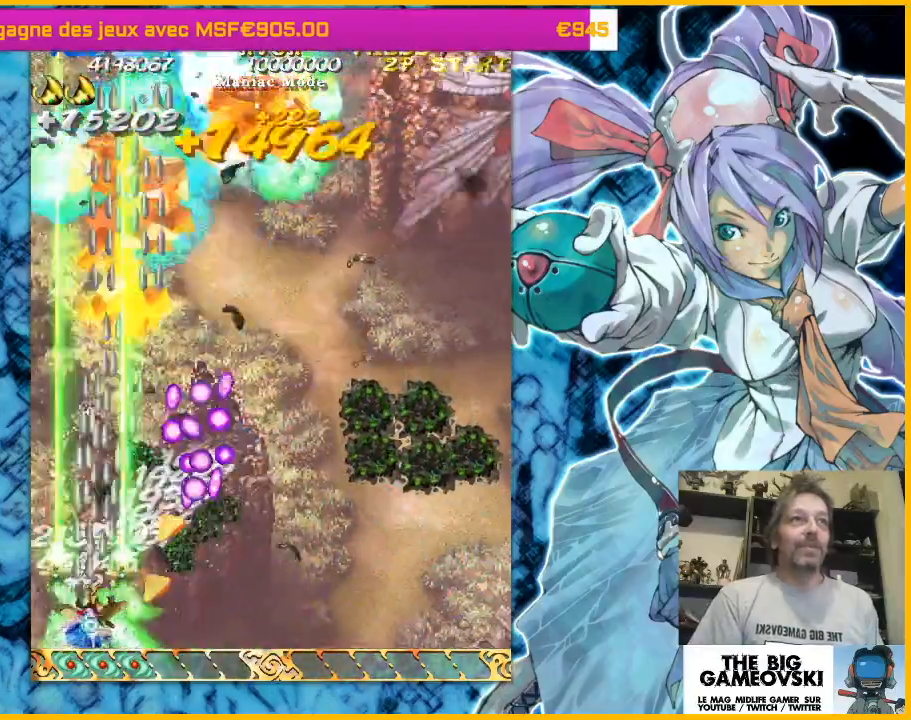
{"dt_ms": 500, "buttons": [], "left_stick": "right", "events": [[267, "left_stick", "up"], [500, "left_stick", "right"]]}
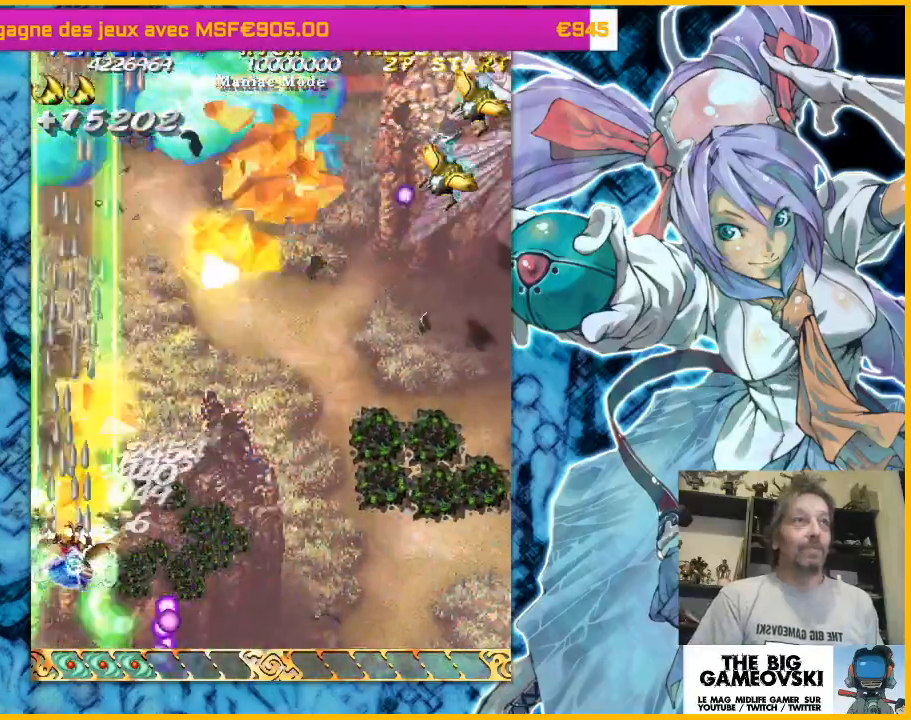
{"dt_ms": 500, "buttons": [], "left_stick": "right", "events": [[100, "left_stick", "down-right"], [267, "left_stick", "center"], [467, "left_stick", "right"]]}
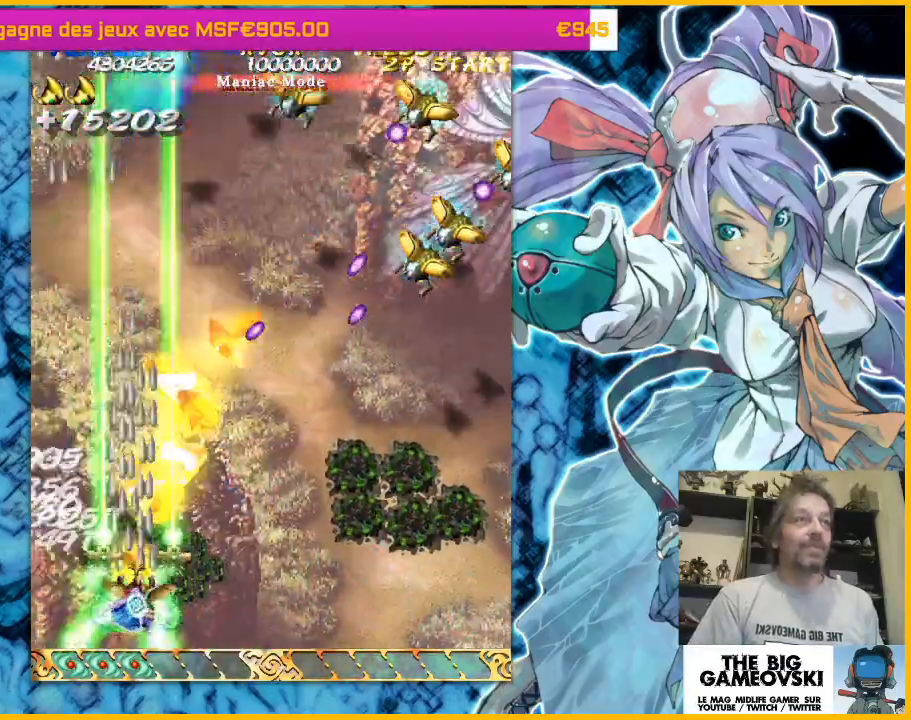
{"dt_ms": 500, "buttons": [], "left_stick": "down-right", "events": [[33, "left_stick", "up"], [100, "left_stick", "right"], [267, "left_stick", "center"], [467, "left_stick", "down-right"]]}
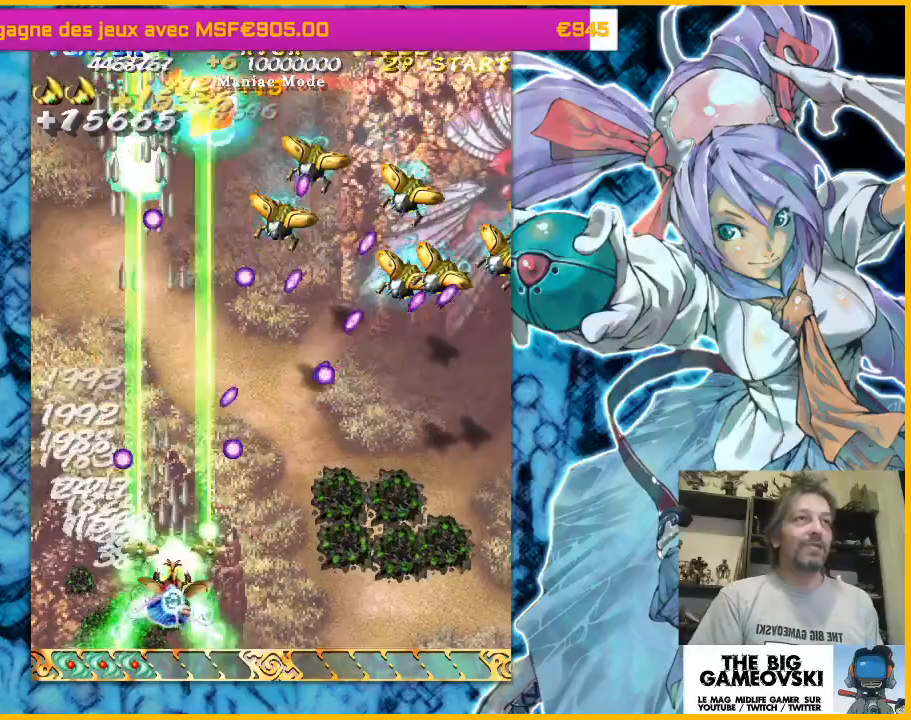
{"dt_ms": 500, "buttons": [], "left_stick": "up", "events": [[100, "left_stick", "center"], [200, "left_stick", "right"], [300, "left_stick", "center"], [367, "left_stick", "right"], [467, "left_stick", "up"]]}
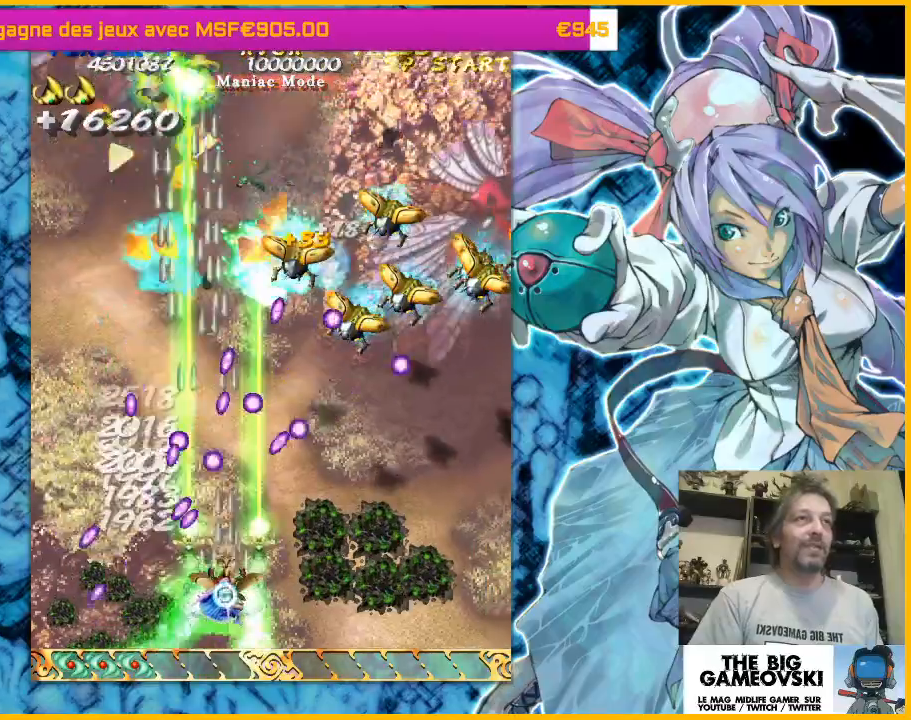
{"dt_ms": 500, "buttons": [], "left_stick": "right", "events": [[33, "left_stick", "right"]]}
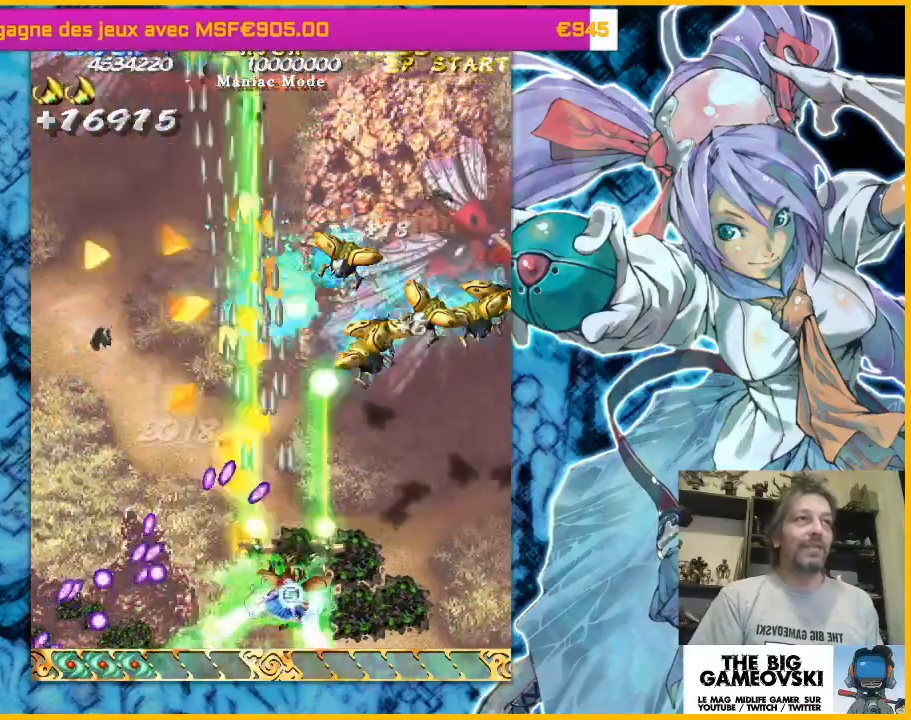
{"dt_ms": 500, "buttons": [], "left_stick": "right", "events": []}
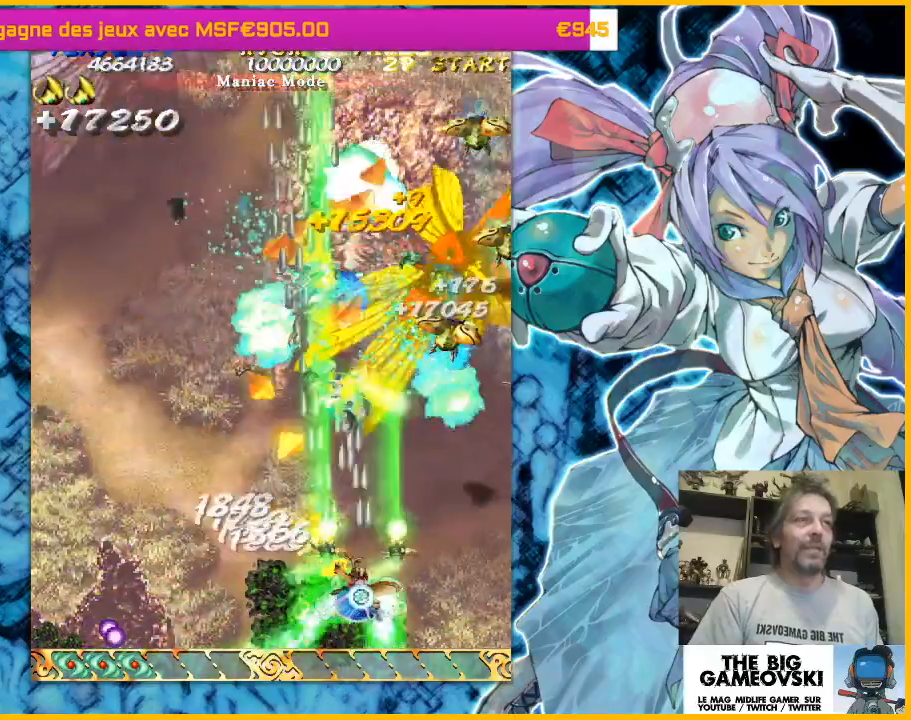
{"dt_ms": 500, "buttons": [], "left_stick": "center", "events": [[200, "left_stick", "center"], [267, "left_stick", "right"], [500, "left_stick", "center"]]}
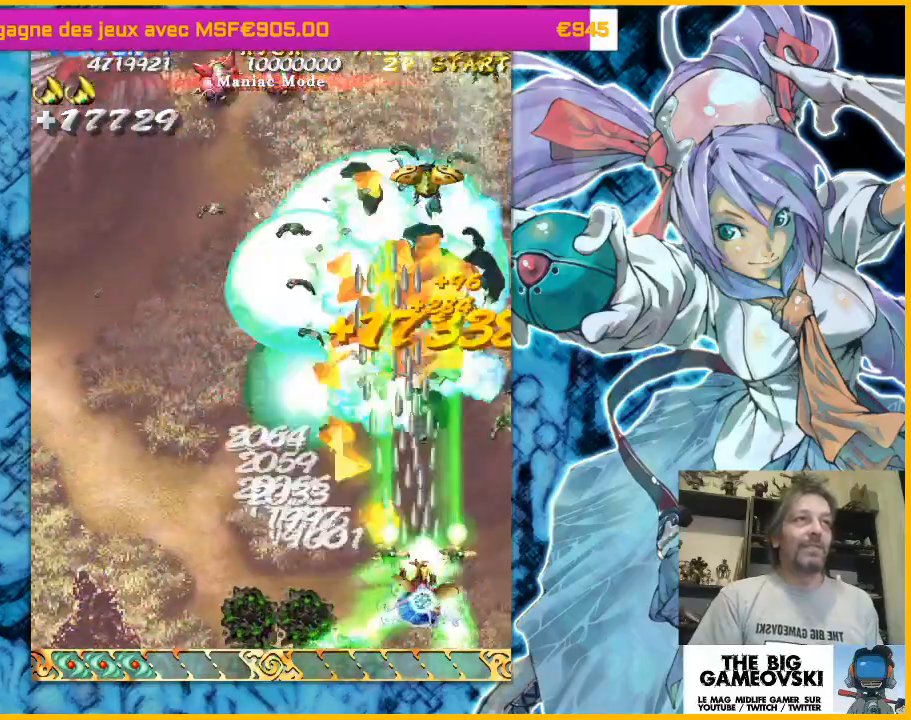
{"dt_ms": 500, "buttons": [], "left_stick": "left"}